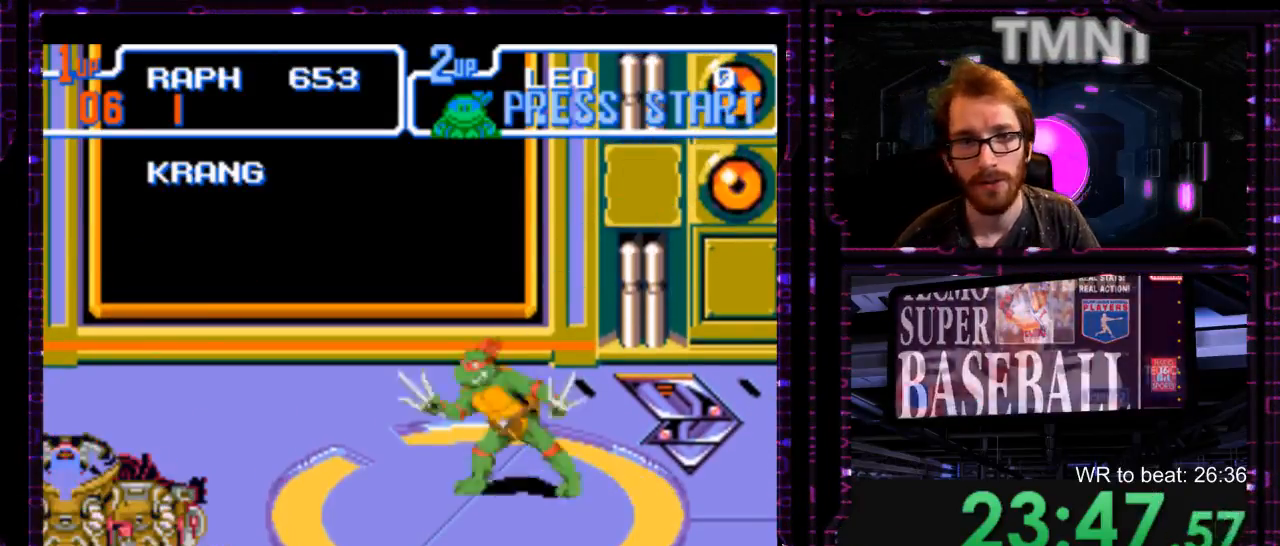
Gameplay with a controller (Nintendo layout); each line is a JSON object with the inputs held at the frame after it (dt_ms = milliseconds from this image to that frame). "events" lists button and stick changes between this image and that frame as [ms after this image, input, new state], when the widget could be followed in between. Not read: DPAD_DOWN DPAD_LEFT L1 L3 R3 START.
{"dt_ms": 500, "buttons": ["Y"], "events": [[250, "Y", "down"], [317, "Y", "up"], [383, "Y", "down"]]}
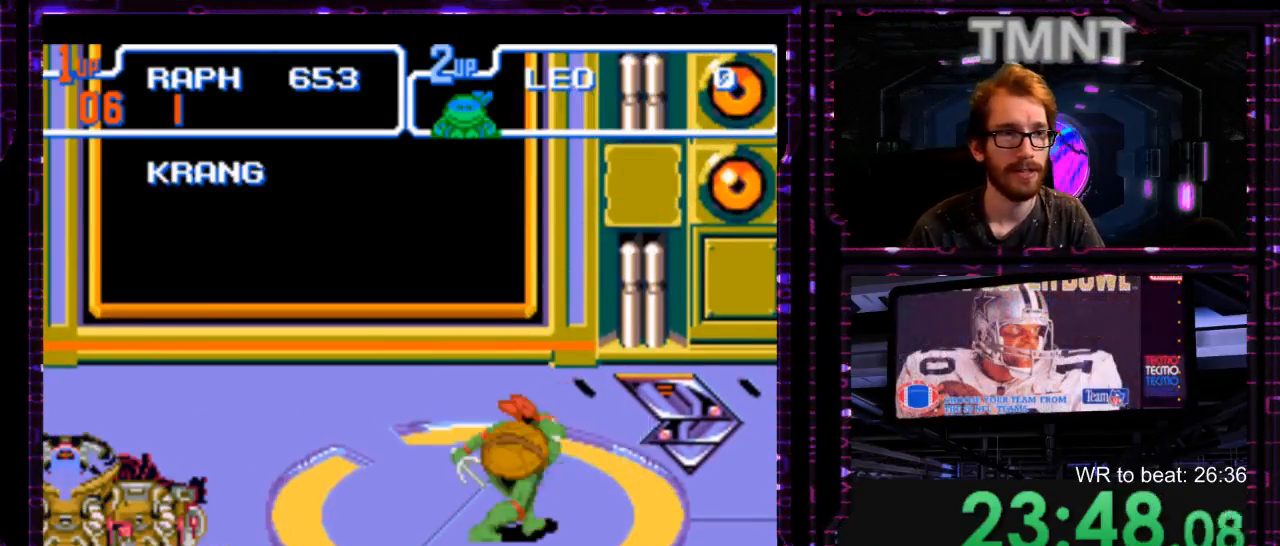
{"dt_ms": 500, "buttons": [], "events": [[133, "Y", "up"], [200, "Y", "down"], [267, "Y", "up"], [333, "Y", "down"], [400, "Y", "up"]]}
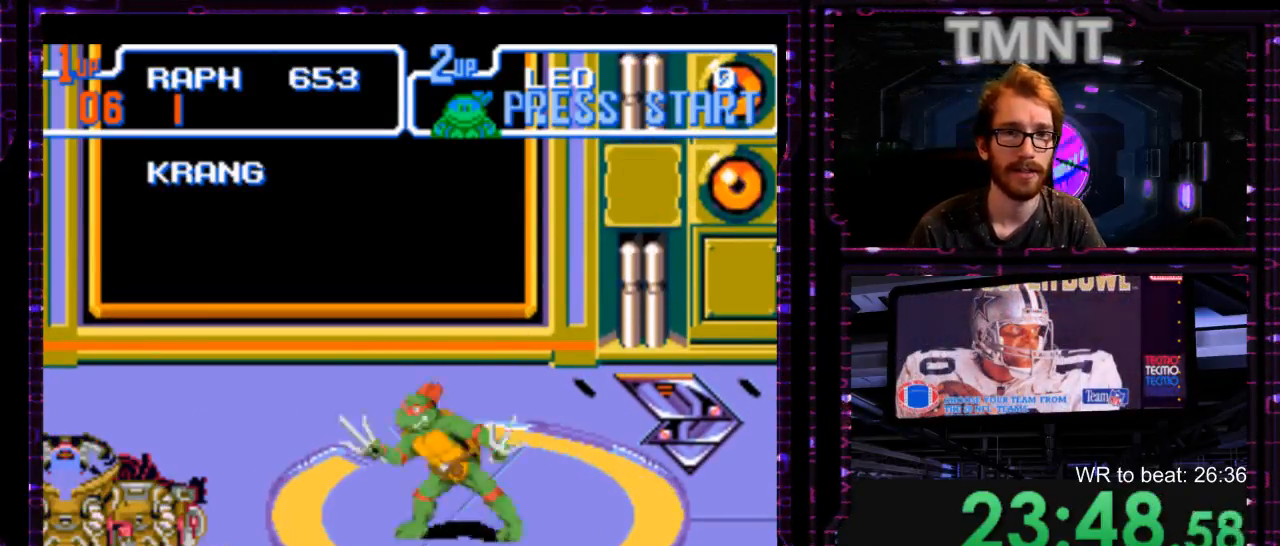
{"dt_ms": 1000, "buttons": [], "events": [[17, "DPAD_UP", "down"], [83, "DPAD_UP", "up"], [400, "DPAD_UP", "down"], [550, "A", "down"], [550, "DPAD_UP", "up"], [550, "X", "down"], [633, "A", "up"], [633, "X", "up"], [733, "X", "down"], [767, "A", "down"], [817, "A", "up"], [817, "X", "up"], [883, "A", "down"], [917, "X", "down"], [983, "A", "up"], [983, "X", "up"]]}
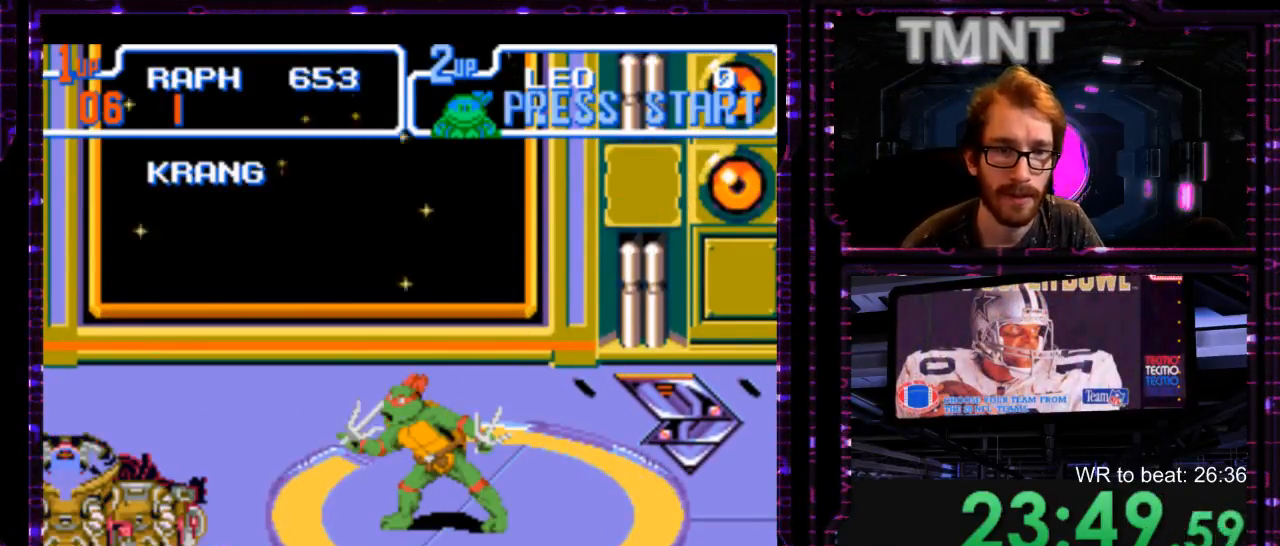
{"dt_ms": 500, "buttons": [], "events": [[50, "A", "down"], [83, "X", "down"], [150, "A", "up"], [150, "X", "up"], [233, "X", "down"], [267, "A", "down"], [333, "A", "up"], [333, "X", "up"]]}
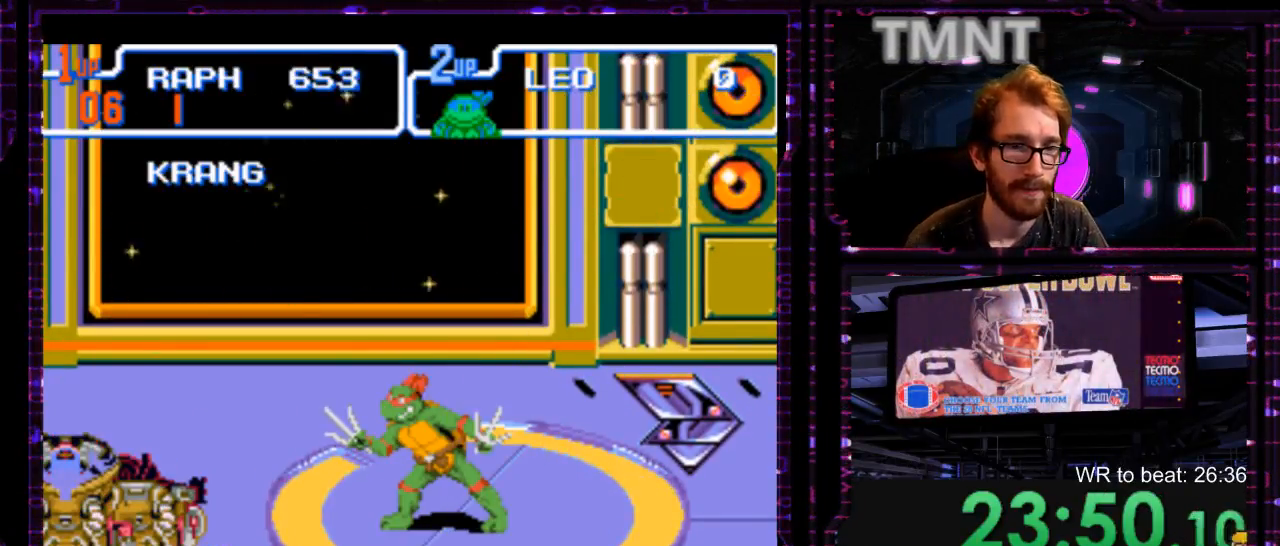
{"dt_ms": 500, "buttons": ["X"], "events": [[183, "X", "down"], [250, "X", "up"], [250, "Y", "down"], [317, "Y", "up"], [383, "Y", "down"], [450, "Y", "up"], [467, "X", "down"]]}
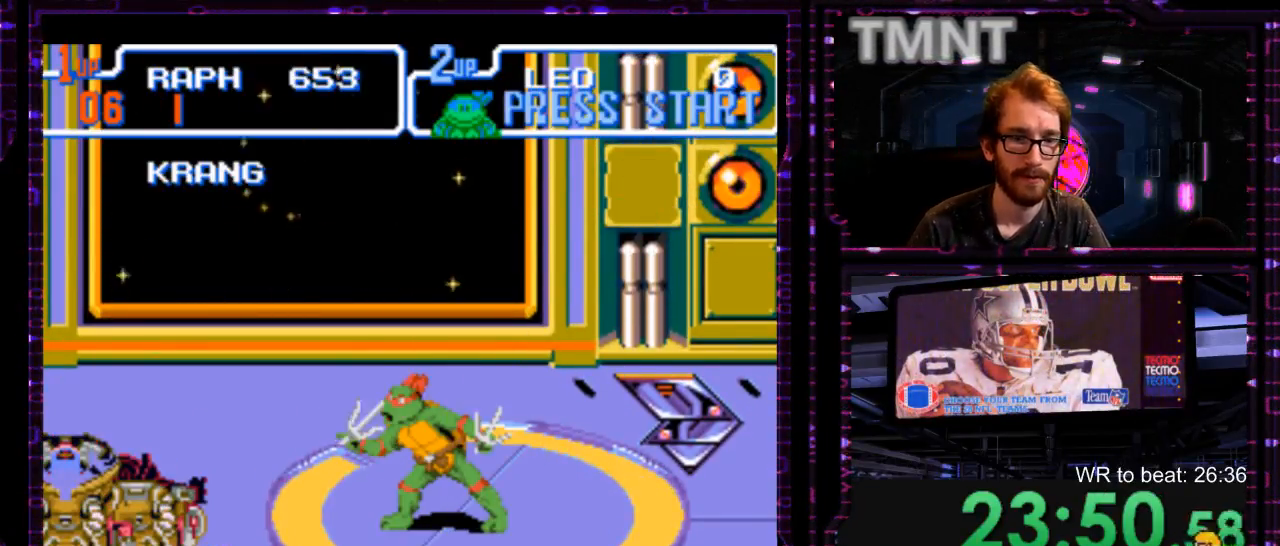
{"dt_ms": 500, "buttons": [], "events": [[17, "X", "up"], [17, "Y", "down"], [67, "Y", "up"], [100, "X", "down"], [133, "Y", "down"], [167, "X", "up"], [200, "Y", "up"], [233, "X", "down"], [267, "Y", "down"], [300, "X", "up"], [333, "Y", "up"], [367, "X", "down"], [400, "Y", "down"], [433, "X", "up"], [450, "Y", "up"]]}
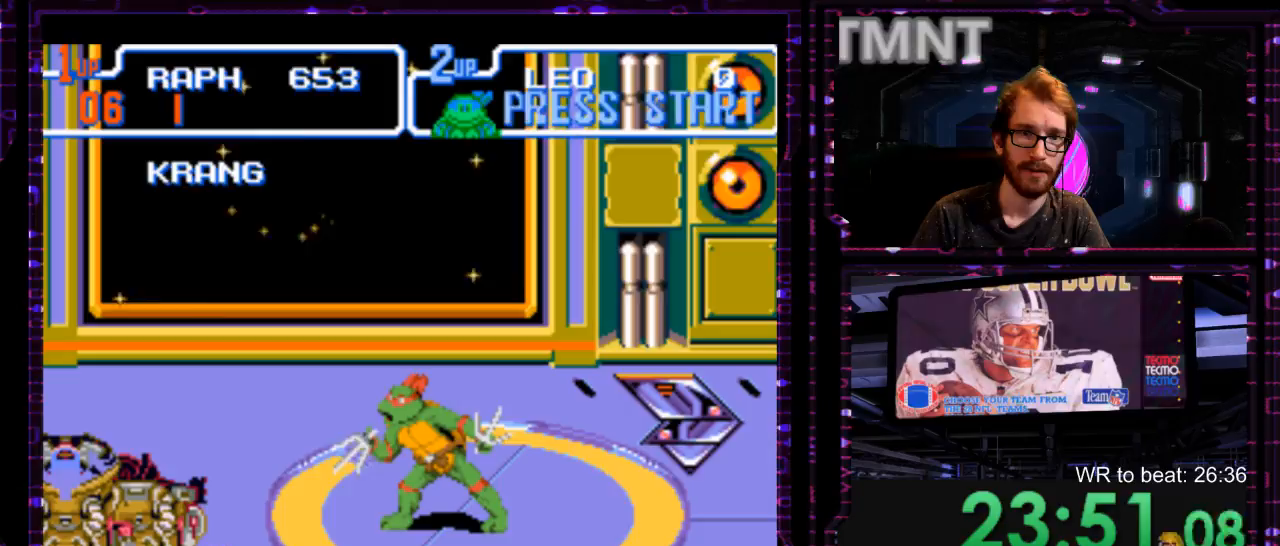
{"dt_ms": 500, "buttons": ["X", "Y"], "events": [[150, "X", "down"], [217, "X", "up"], [217, "Y", "down"], [283, "Y", "up"], [317, "X", "down"], [367, "X", "up"], [367, "Y", "down"], [433, "Y", "up"], [467, "X", "down"], [500, "Y", "down"]]}
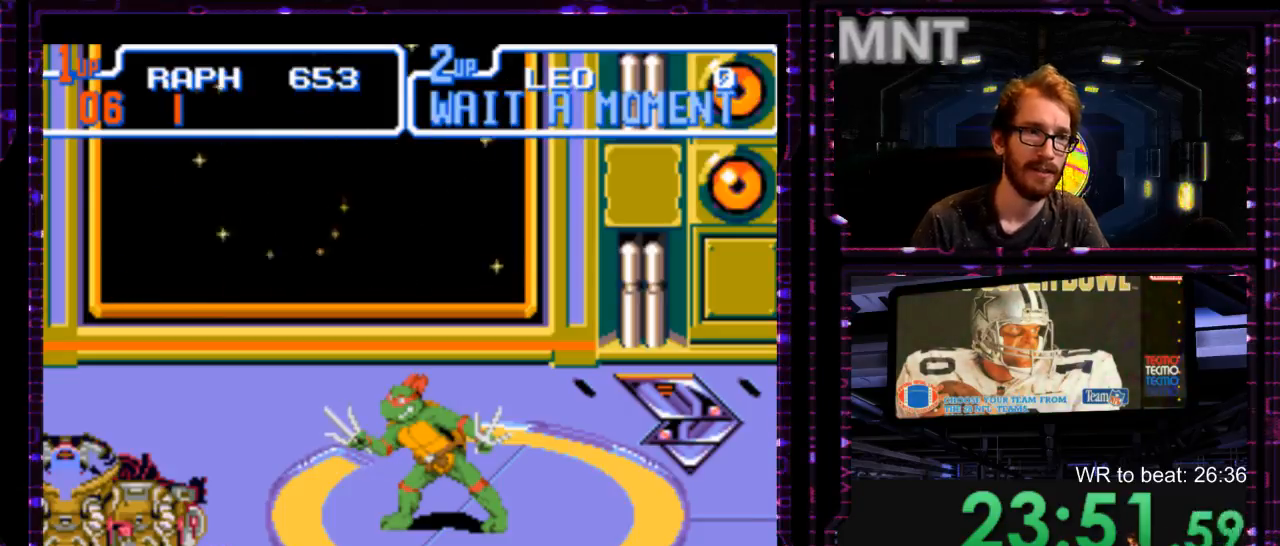
{"dt_ms": 500, "buttons": ["X", "Y"], "events": [[33, "X", "up"], [100, "Y", "up"], [133, "X", "down"], [167, "Y", "down"], [200, "X", "up"], [250, "Y", "up"], [283, "X", "down"], [317, "Y", "down"], [350, "X", "up"], [417, "Y", "up"], [450, "X", "down"], [483, "Y", "down"]]}
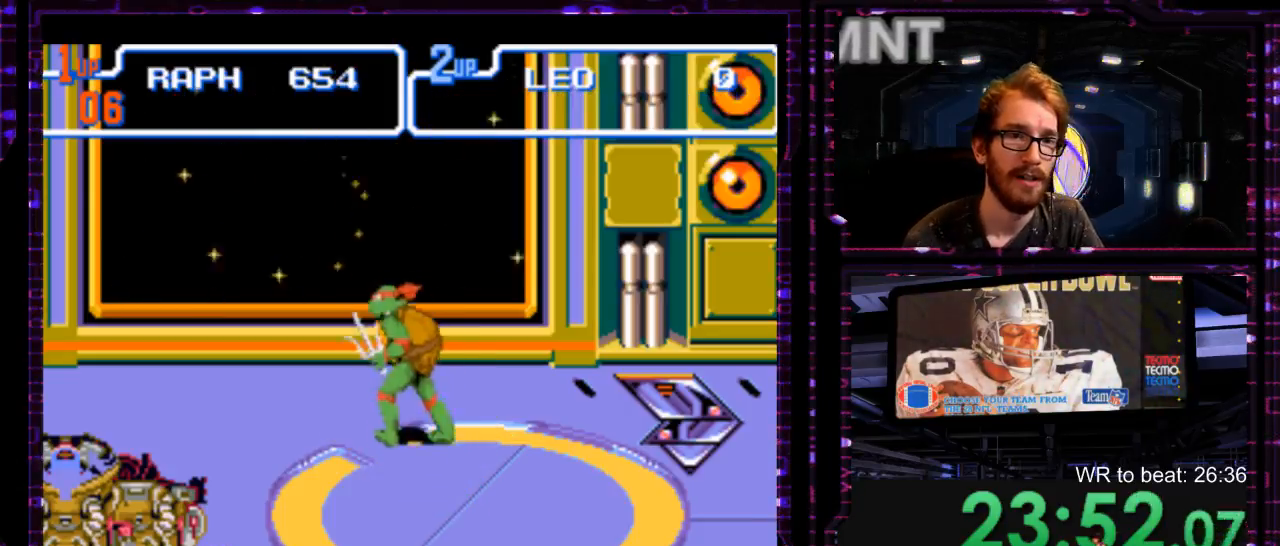
{"dt_ms": 500, "buttons": ["X", "Y"], "events": [[17, "X", "up"], [83, "Y", "up"], [100, "X", "down"], [150, "Y", "down"], [167, "X", "up"], [233, "Y", "up"], [267, "X", "down"], [333, "Y", "down"], [367, "X", "up"], [400, "Y", "up"], [467, "X", "down"], [500, "Y", "down"]]}
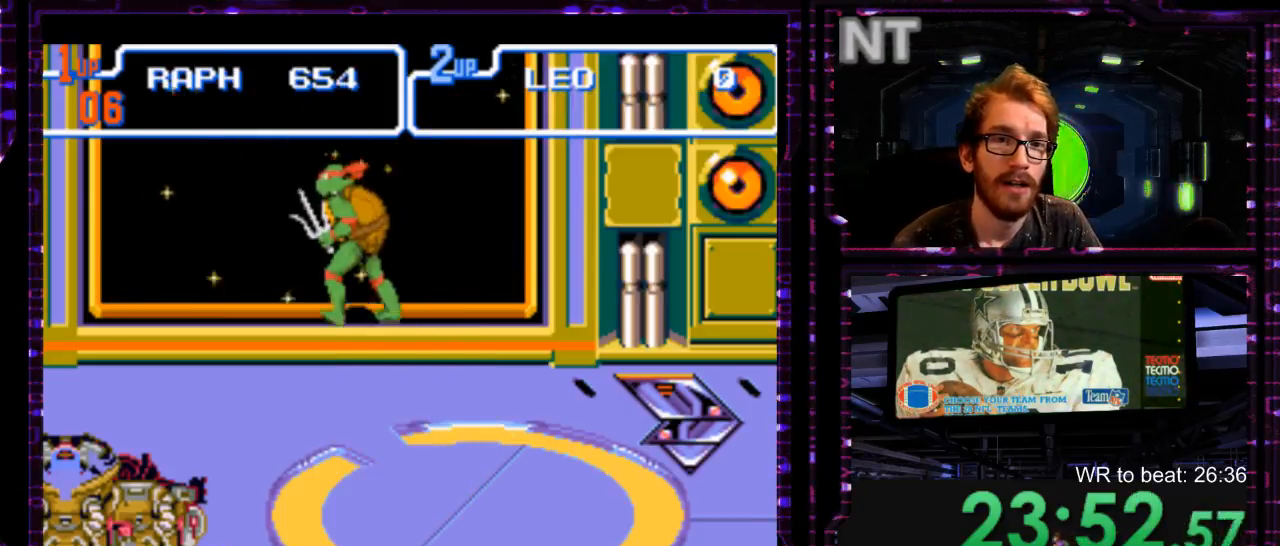
{"dt_ms": 500, "buttons": ["Y"], "events": [[33, "X", "up"], [83, "Y", "up"], [117, "X", "down"], [150, "Y", "down"], [183, "X", "up"], [217, "Y", "up"], [283, "X", "down"], [317, "Y", "down"], [350, "X", "up"], [383, "Y", "up"], [417, "X", "down"], [450, "Y", "down"], [467, "X", "up"]]}
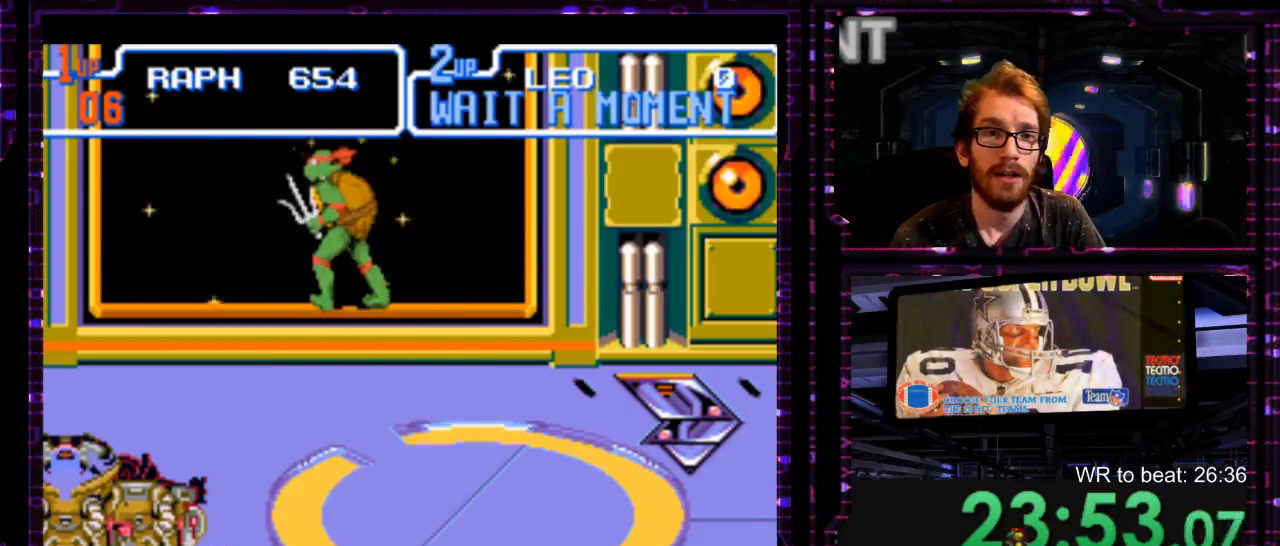
{"dt_ms": 500, "buttons": ["Y"], "events": [[33, "Y", "up"], [67, "X", "down"], [117, "X", "up"], [117, "Y", "down"], [200, "Y", "up"], [267, "X", "down"], [267, "Y", "down"], [333, "X", "up"], [350, "Y", "up"], [417, "X", "down"], [417, "Y", "down"], [483, "X", "up"]]}
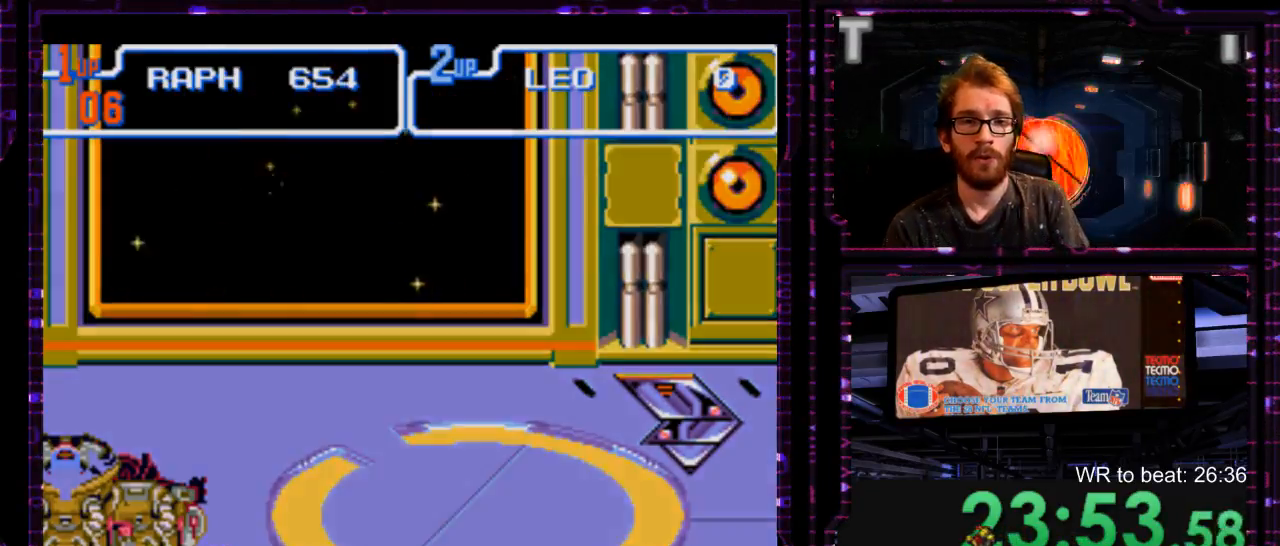
{"dt_ms": 500, "buttons": ["Y"], "events": [[17, "Y", "up"], [83, "X", "down"], [117, "Y", "down"], [150, "X", "up"], [217, "Y", "up"], [250, "X", "down"], [267, "Y", "down"], [333, "X", "up"], [367, "Y", "up"], [433, "X", "down"], [467, "Y", "down"], [500, "X", "up"]]}
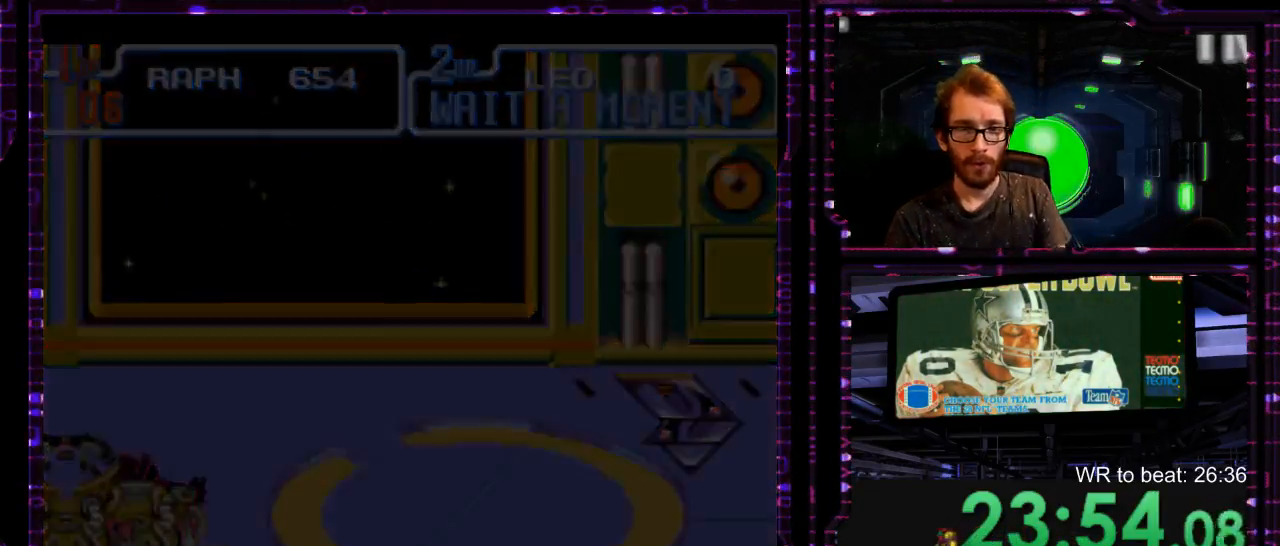
{"dt_ms": 500, "buttons": ["X", "Y"], "events": [[67, "Y", "up"], [133, "Y", "down"], [217, "Y", "up"], [283, "X", "down"], [317, "Y", "down"], [350, "X", "up"], [383, "Y", "up"], [450, "X", "down"], [483, "Y", "down"]]}
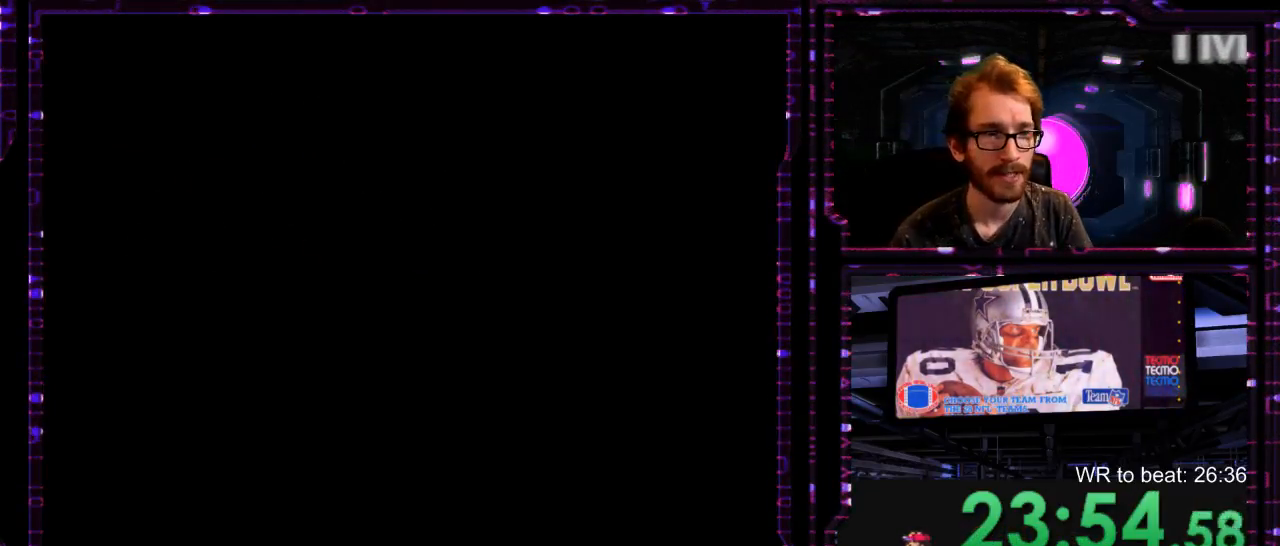
{"dt_ms": 500, "buttons": [], "events": [[17, "X", "up"], [83, "Y", "up"], [133, "X", "down"], [167, "Y", "down"], [200, "X", "up"], [267, "Y", "up"], [333, "X", "down"], [367, "Y", "down"], [400, "X", "up"], [467, "Y", "up"]]}
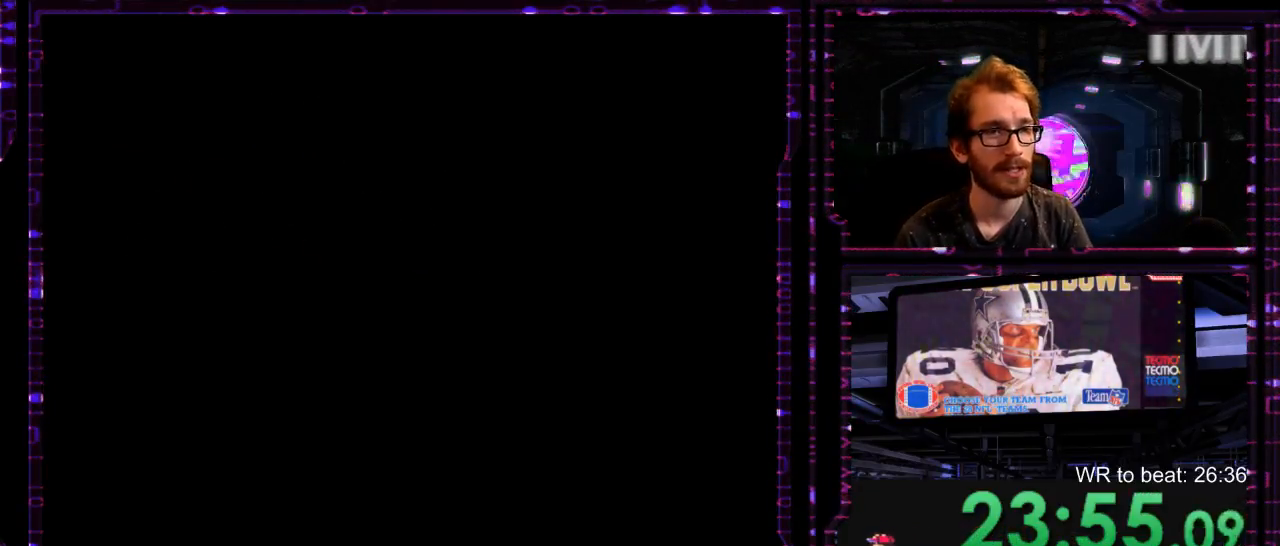
{"dt_ms": 500, "buttons": [], "events": [[17, "X", "down"], [67, "Y", "down"], [83, "X", "up"], [150, "Y", "up"], [167, "X", "down"], [217, "Y", "down"], [250, "X", "up"], [317, "Y", "up"], [383, "X", "down"], [417, "Y", "down"], [433, "X", "up"], [500, "Y", "up"]]}
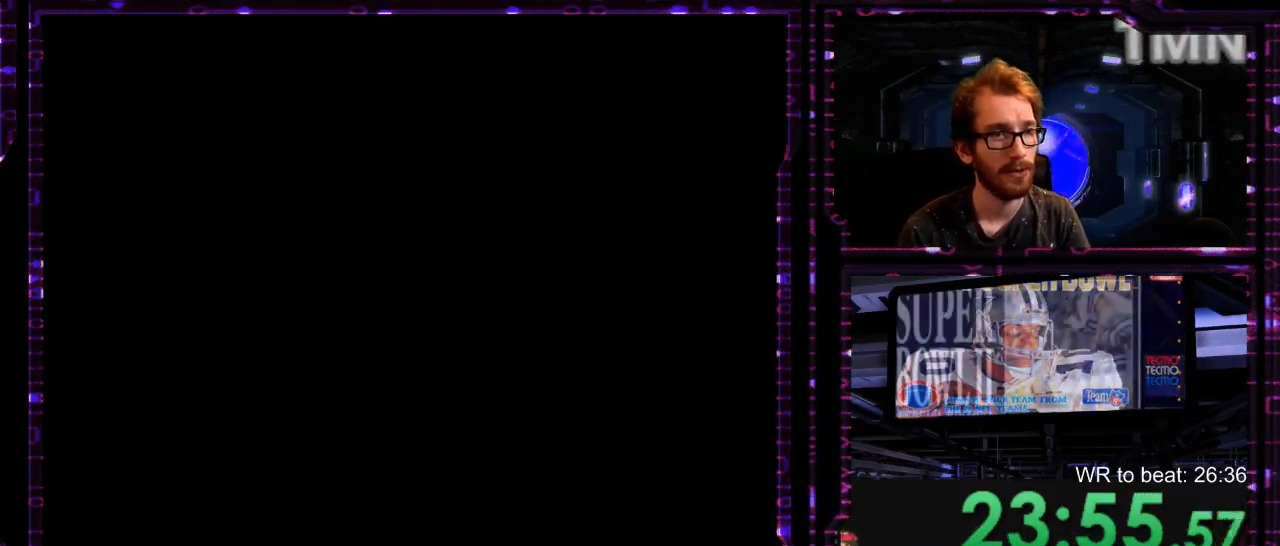
{"dt_ms": 500, "buttons": ["Y"], "events": [[33, "X", "down"], [67, "Y", "down"], [100, "X", "up"], [167, "Y", "up"], [233, "X", "down"], [267, "Y", "down"], [300, "X", "up"], [367, "Y", "up"], [383, "X", "down"], [417, "Y", "down"], [450, "X", "up"]]}
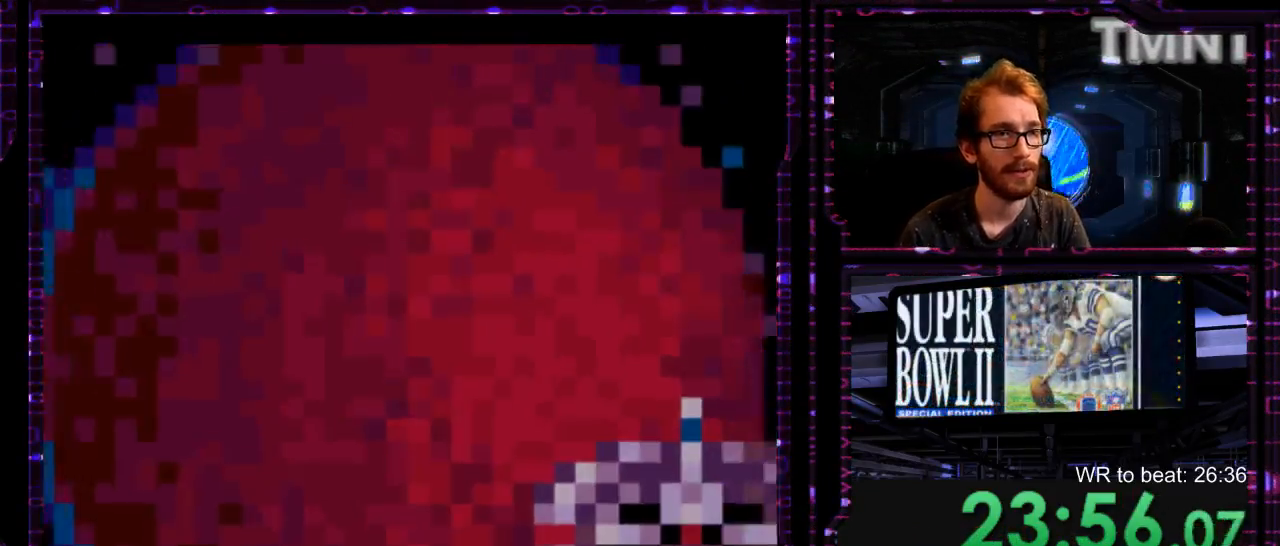
{"dt_ms": 500, "buttons": [], "events": [[17, "Y", "up"], [50, "X", "down"], [117, "Y", "down"], [150, "X", "up"], [167, "Y", "up"], [250, "X", "down"], [283, "Y", "down"], [317, "X", "up"], [367, "Y", "up"], [400, "X", "down"], [433, "Y", "down"], [467, "X", "up"], [500, "Y", "up"]]}
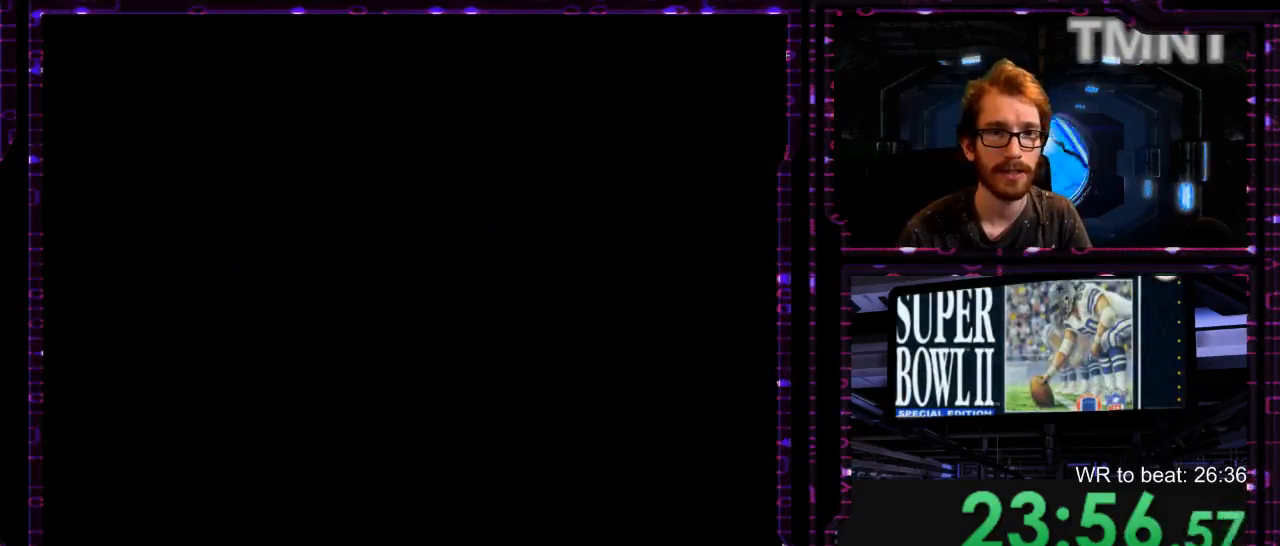
{"dt_ms": 500, "buttons": [], "events": [[33, "X", "down"], [100, "Y", "down"], [133, "X", "up"], [167, "Y", "up"], [200, "X", "down"], [233, "Y", "down"], [250, "X", "up"], [317, "Y", "up"], [350, "X", "down"], [383, "Y", "down"], [417, "X", "up"], [483, "Y", "up"]]}
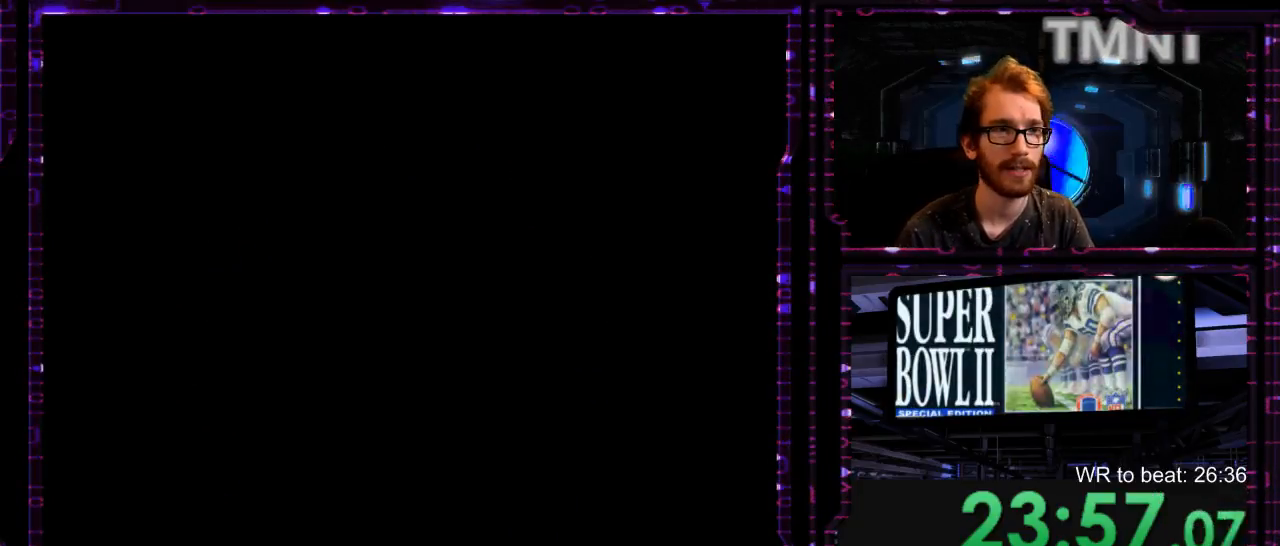
{"dt_ms": 500, "buttons": [], "events": [[17, "X", "down"], [83, "X", "up"], [83, "Y", "down"], [150, "Y", "up"], [183, "X", "down"], [233, "Y", "down"], [267, "X", "up"], [333, "Y", "up"], [400, "X", "down"], [433, "Y", "down"], [467, "X", "up"], [500, "Y", "up"]]}
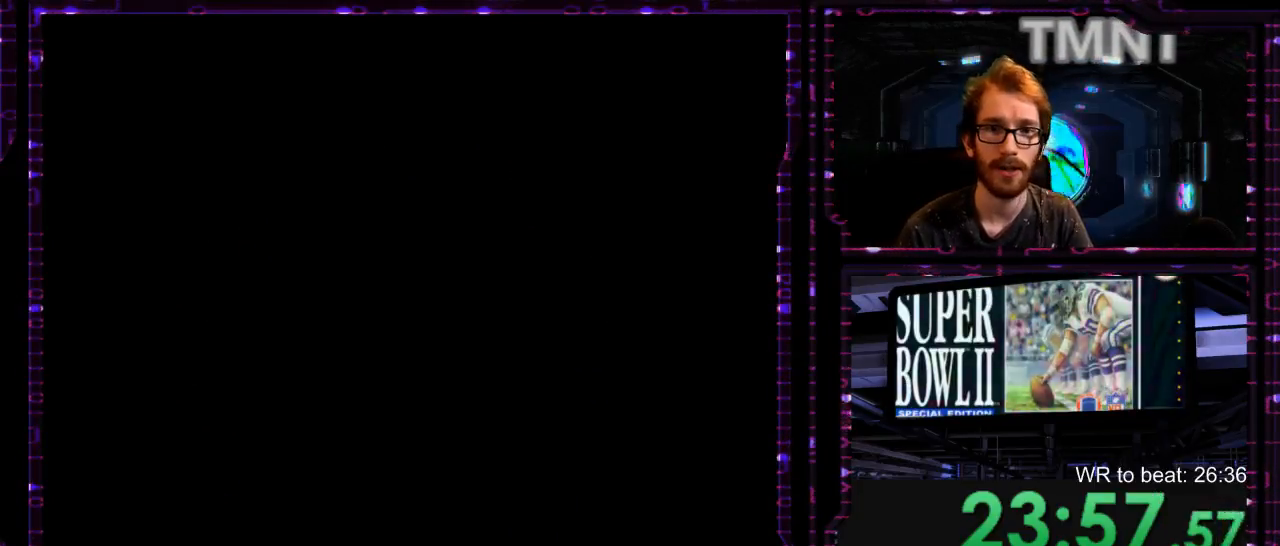
{"dt_ms": 500, "buttons": ["X", "Y"], "events": [[67, "Y", "down"], [150, "X", "down"], [150, "Y", "up"], [250, "X", "up"], [350, "Y", "down"], [417, "Y", "up"], [467, "X", "down"], [500, "Y", "down"]]}
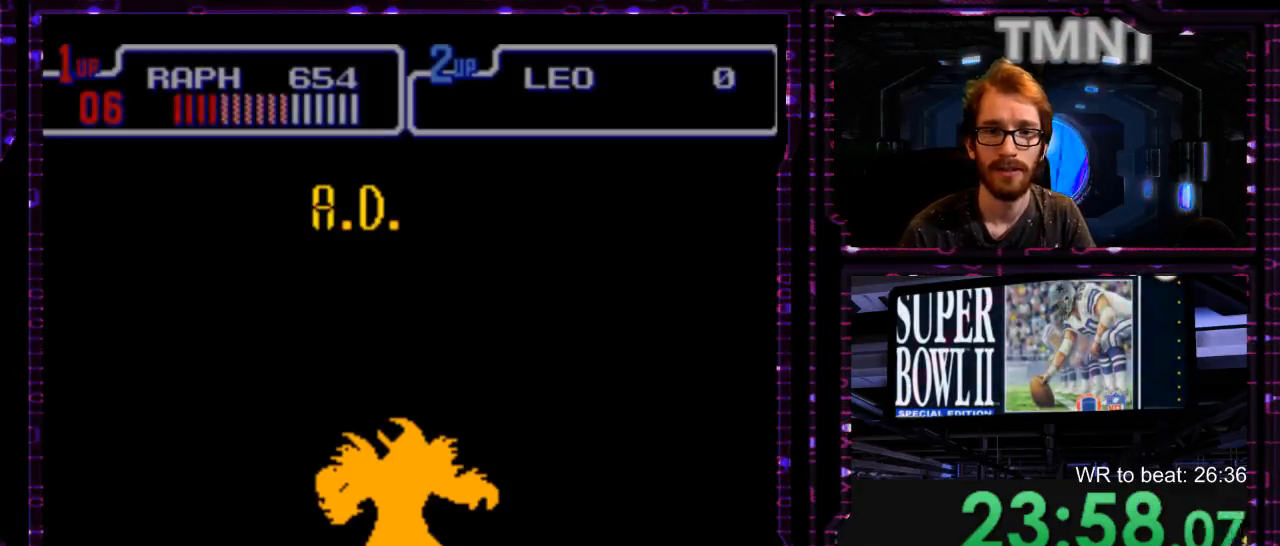
{"dt_ms": 500, "buttons": [], "events": [[33, "X", "up"], [67, "Y", "up"]]}
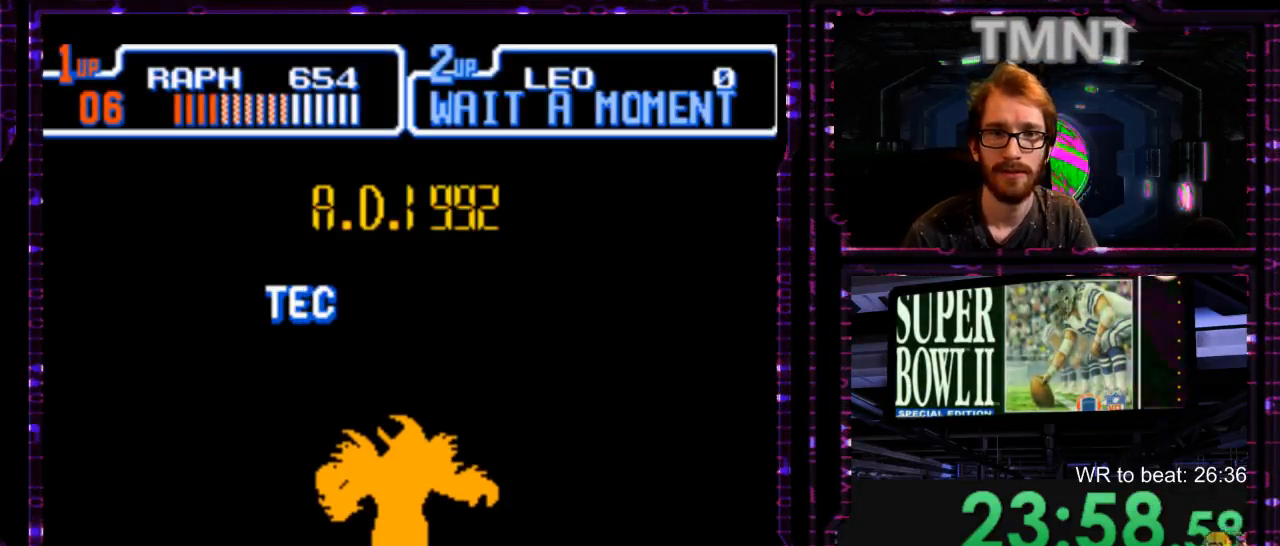
{"dt_ms": 500, "buttons": [], "events": []}